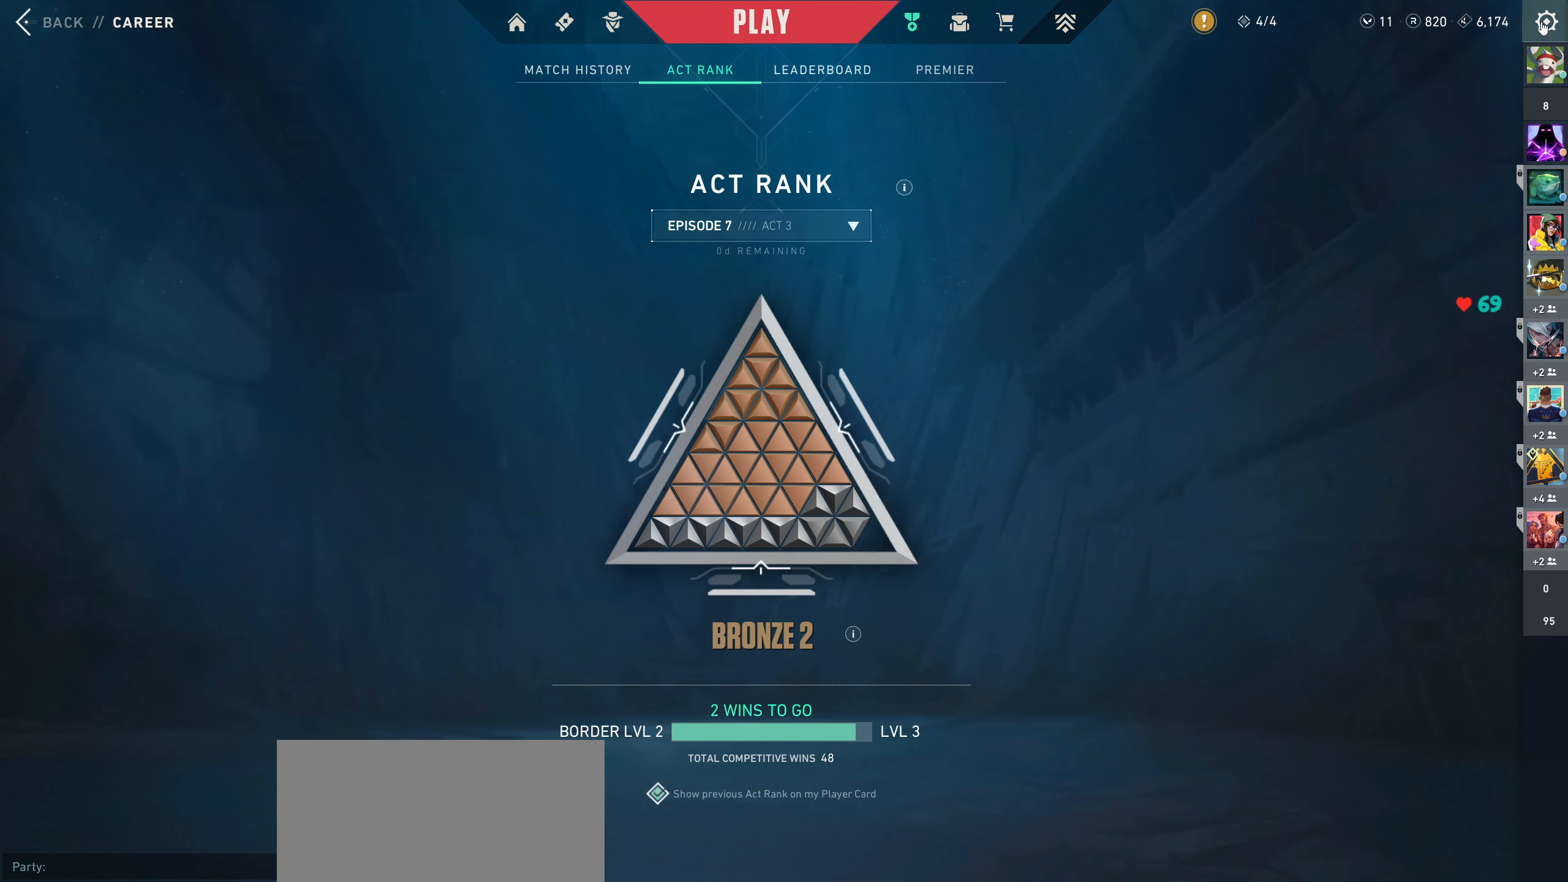
Gameplay with keyboard and mouse; each line is a JSON object with the keys and mouse buttons held at the frame after it. "events" lists presses ("down") and releases ("up") of "a", "ctrl", "d", "e", "q", "s", "shift", "space", "w", "mouse_left", "mouse_wheel" and "mouse_right" between this image and that frame as [ms after this image, input, new state], when the widget could be followed in between. "mouse_left", "mouse_wheel", "mouse_right" = the "left", "wheel", "right" buttons of the "mouse" list. No other keys are recorded. "wheel" means that the mouse wheel is clicked or scrolled. Mouse movement is not recorded.
{"keys": [], "mouse": ["left"], "events": [[200, "mouse_left", "down"]]}
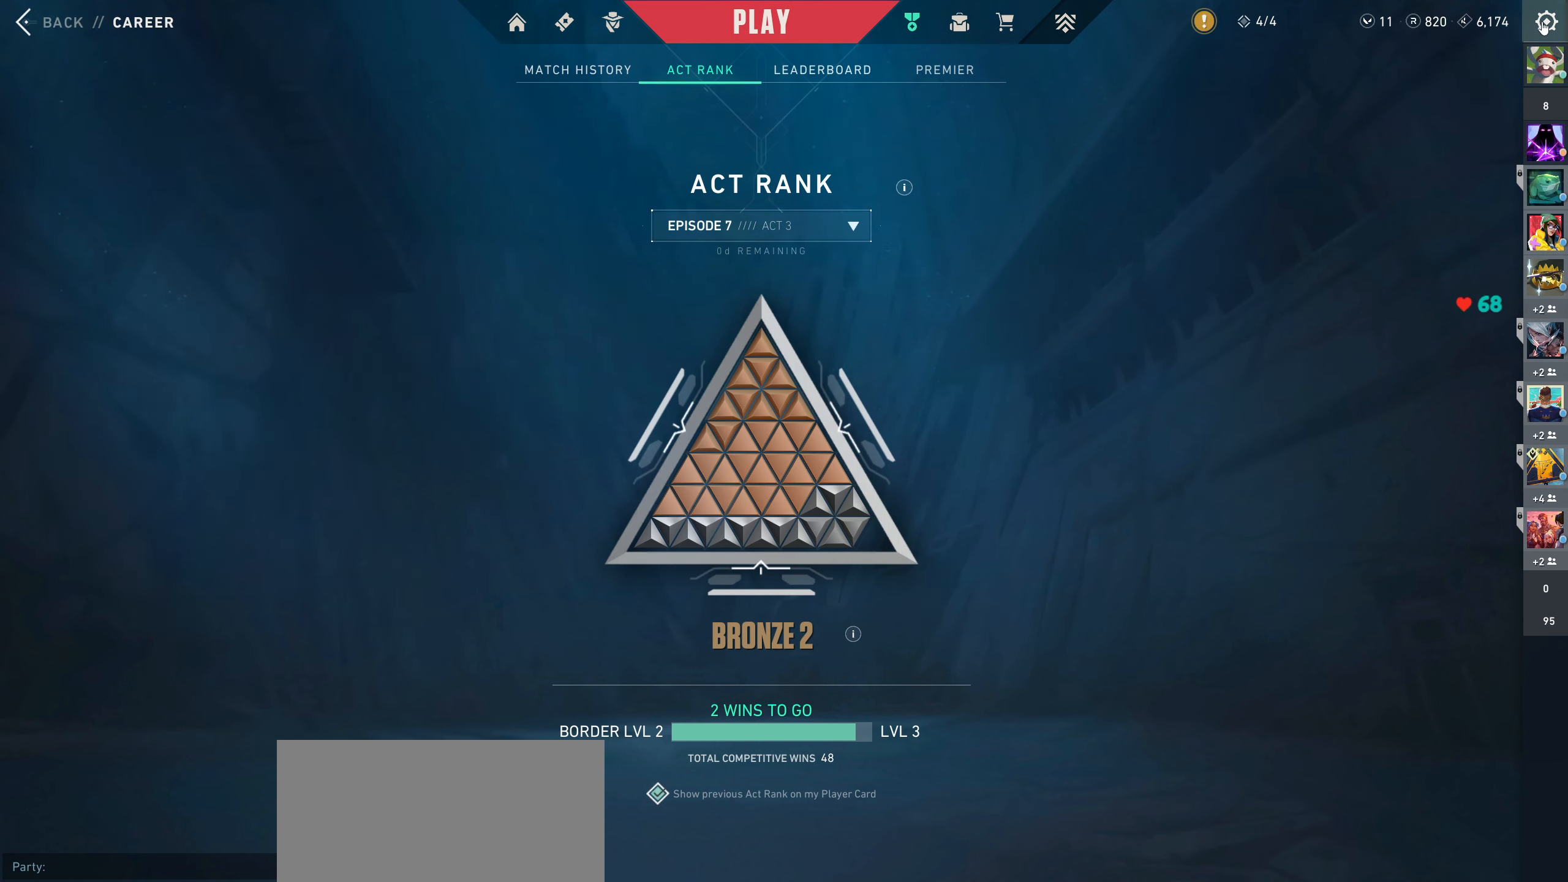
{"keys": [], "mouse": [], "events": [[67, "mouse_left", "up"]]}
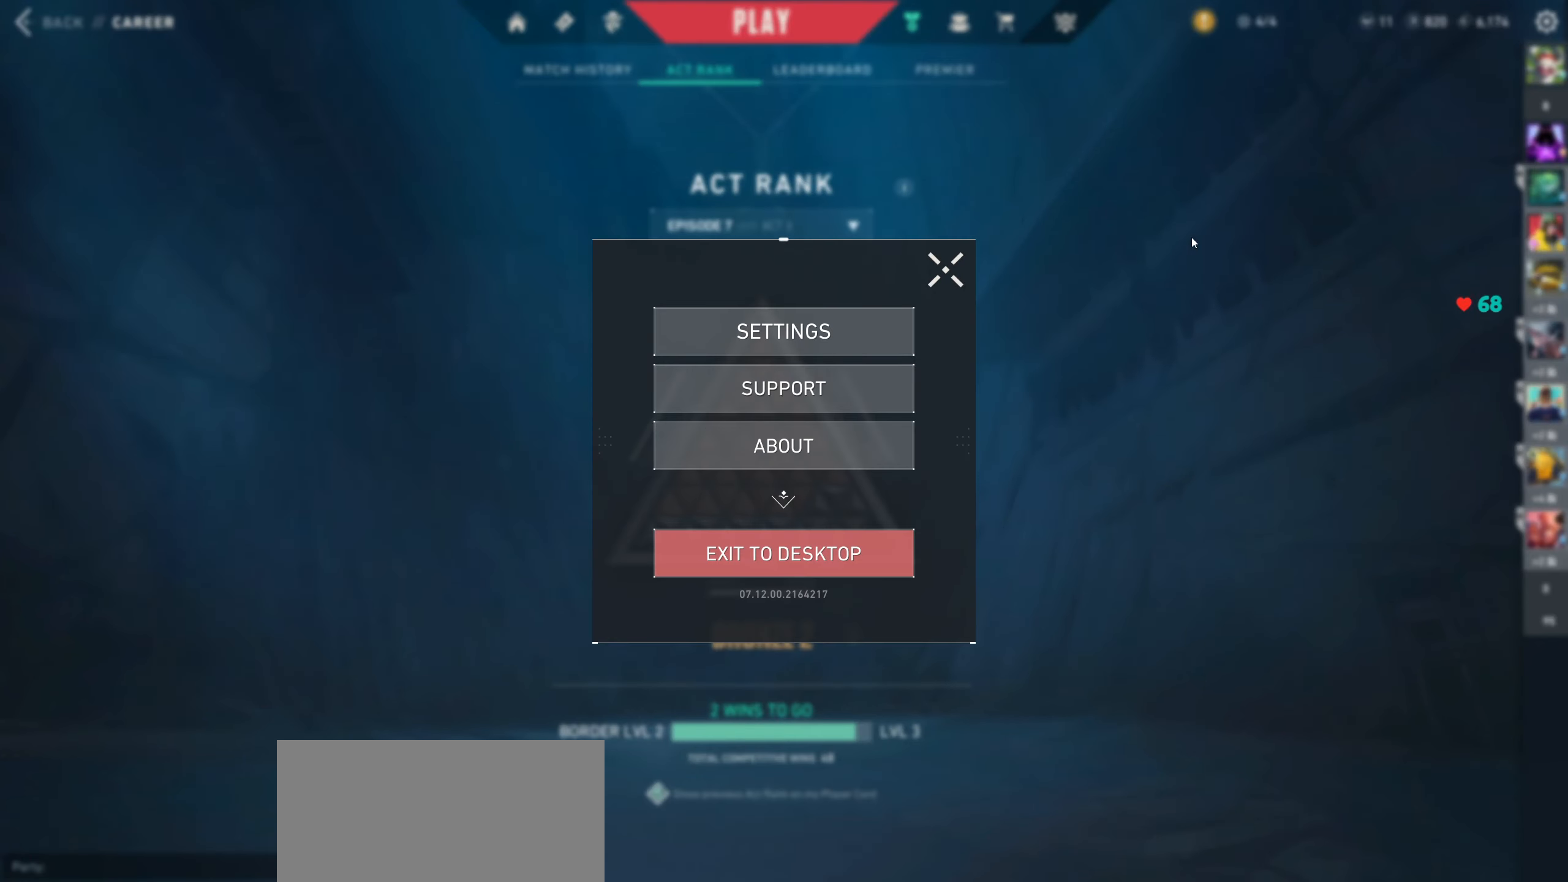
{"keys": [], "mouse": [], "events": []}
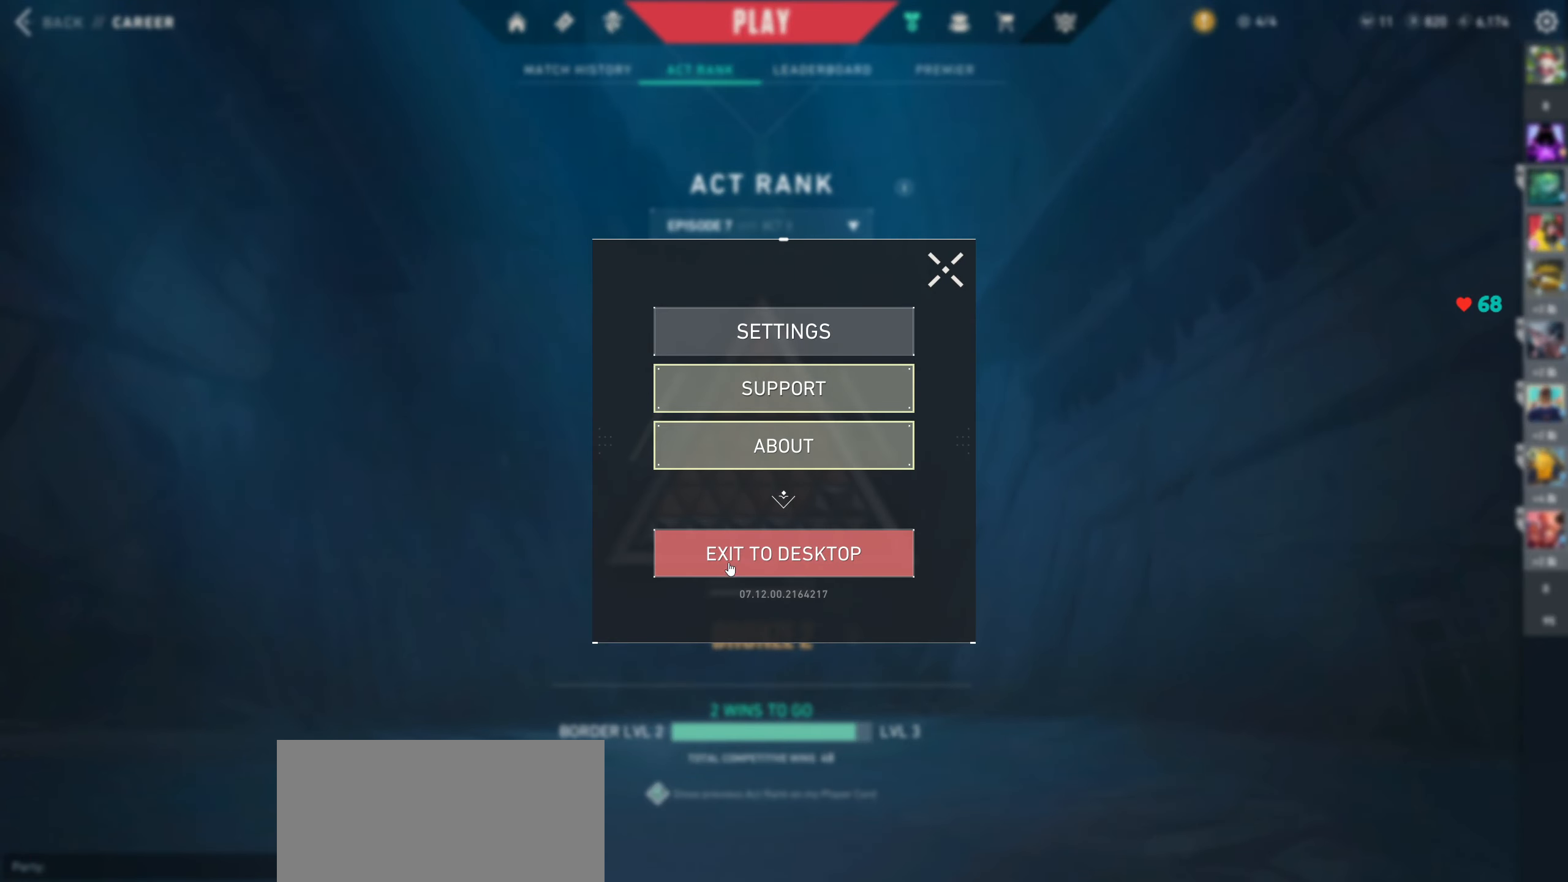
{"keys": [], "mouse": [], "events": []}
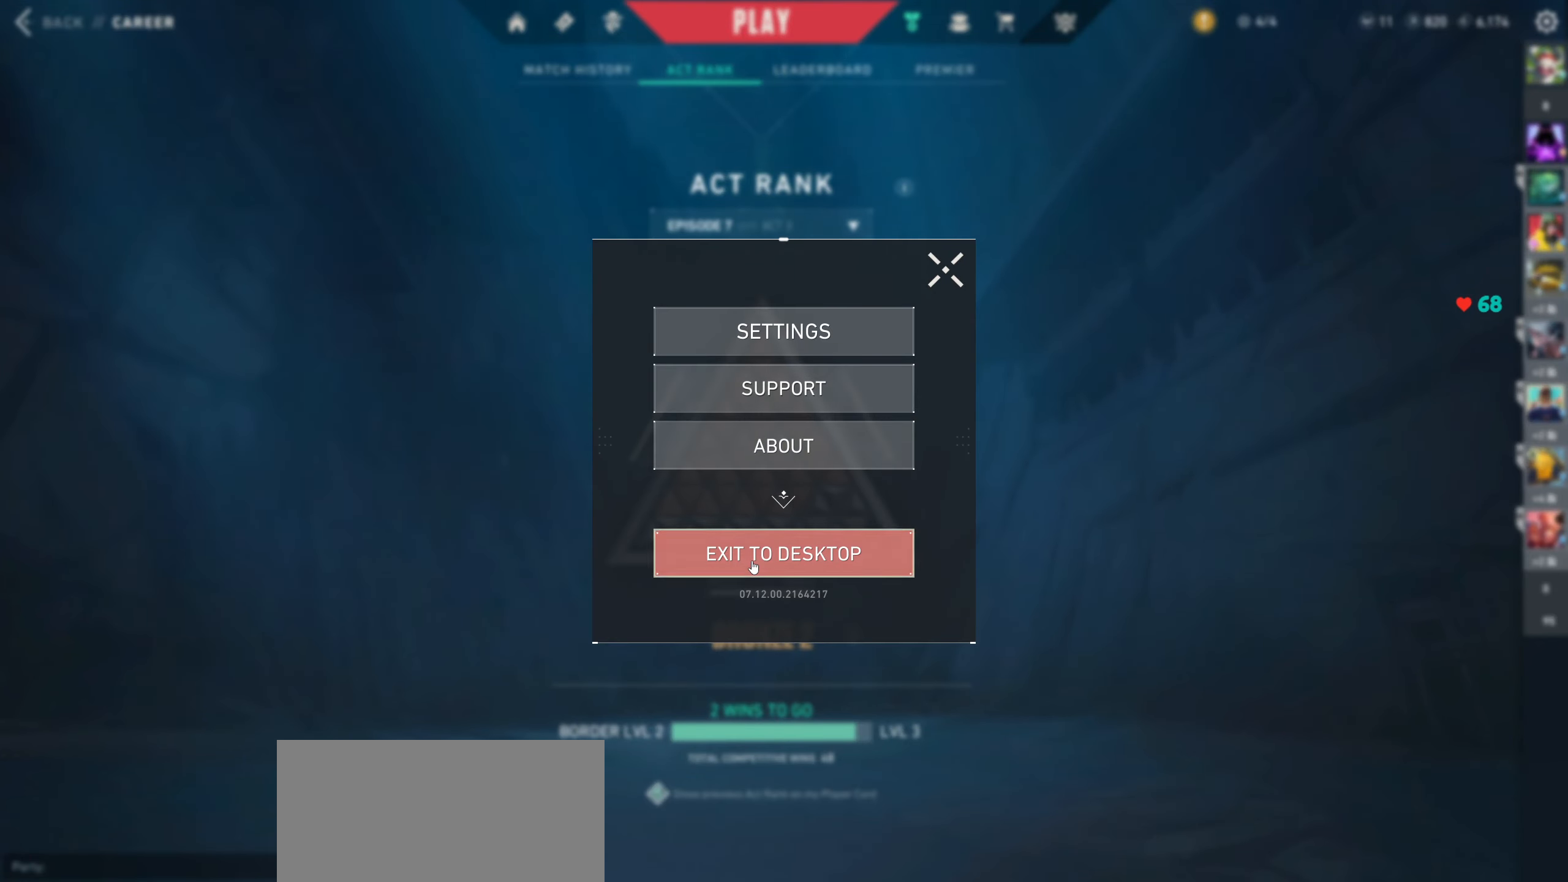
{"keys": [], "mouse": [], "events": [[333, "mouse_left", "down"], [483, "mouse_left", "up"]]}
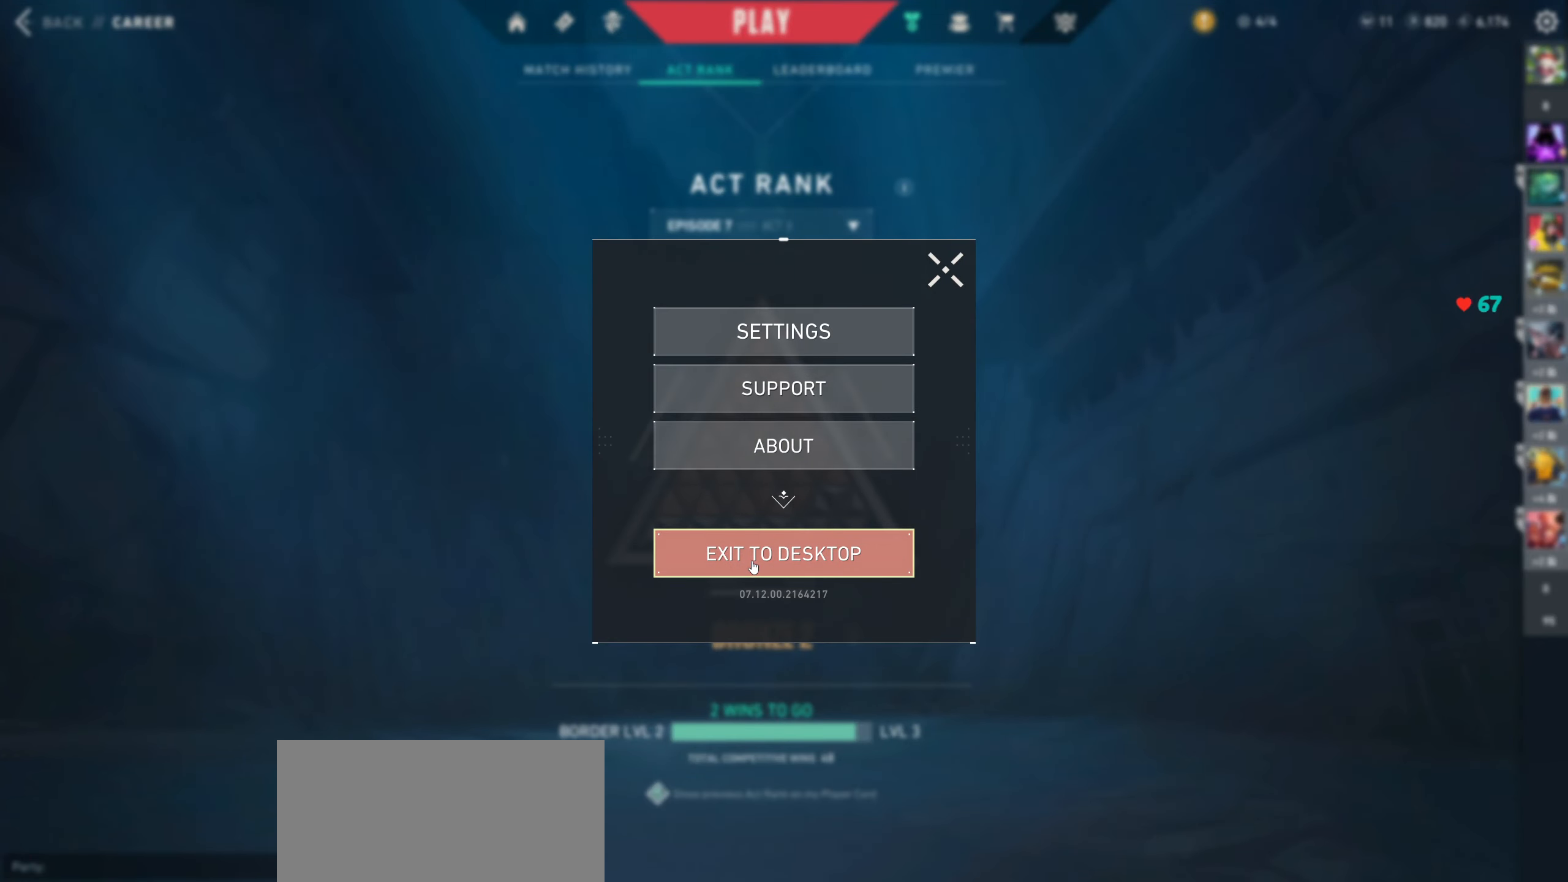
{"keys": [], "mouse": [], "events": []}
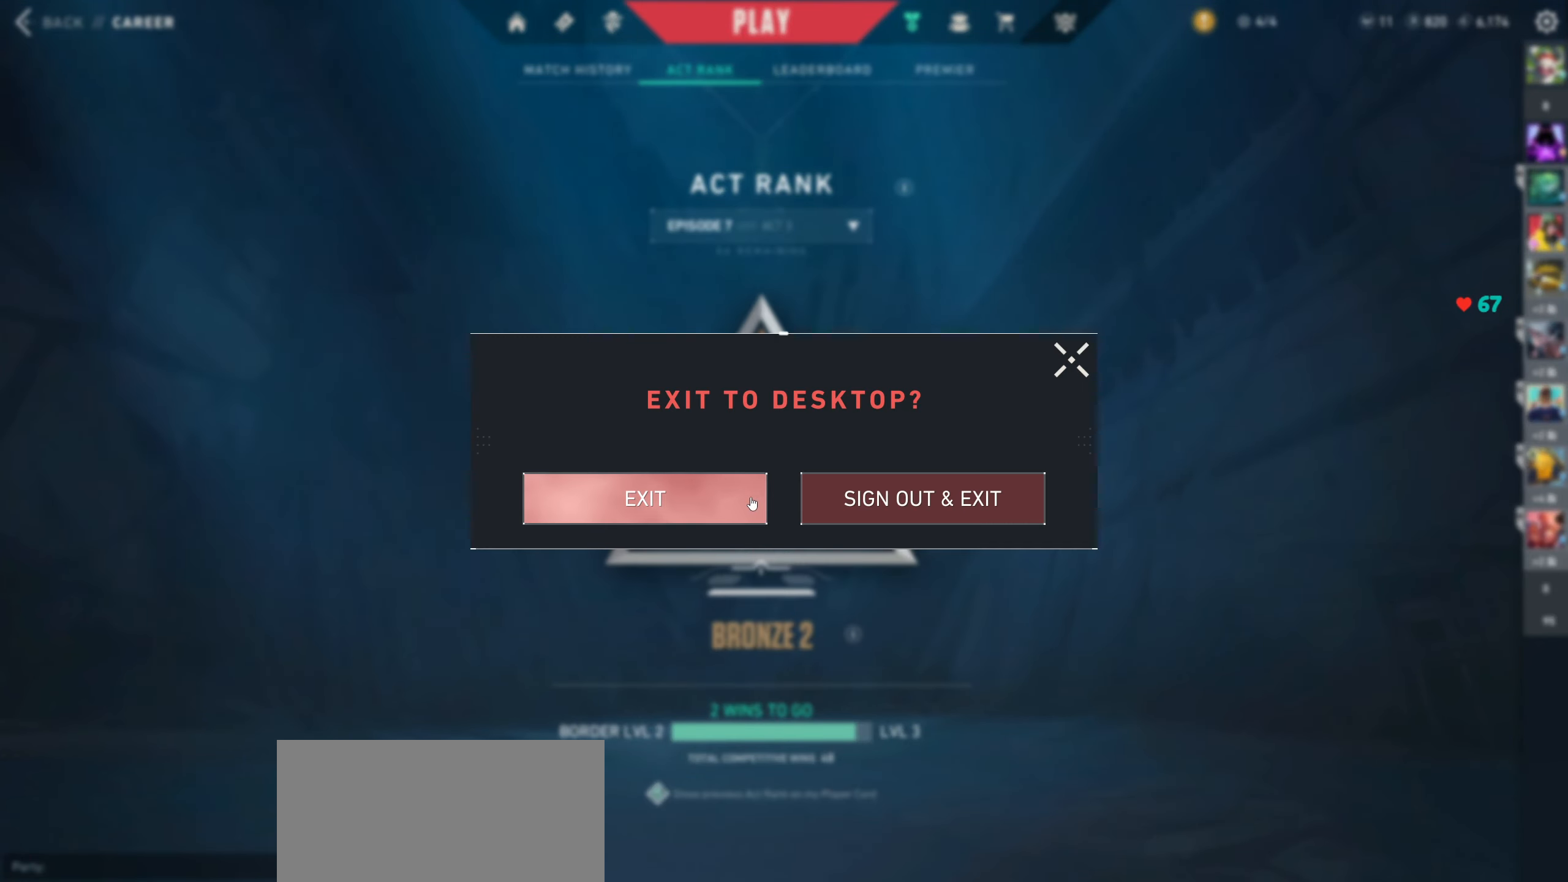
{"keys": [], "mouse": [], "events": [[133, "mouse_left", "down"], [233, "mouse_left", "up"]]}
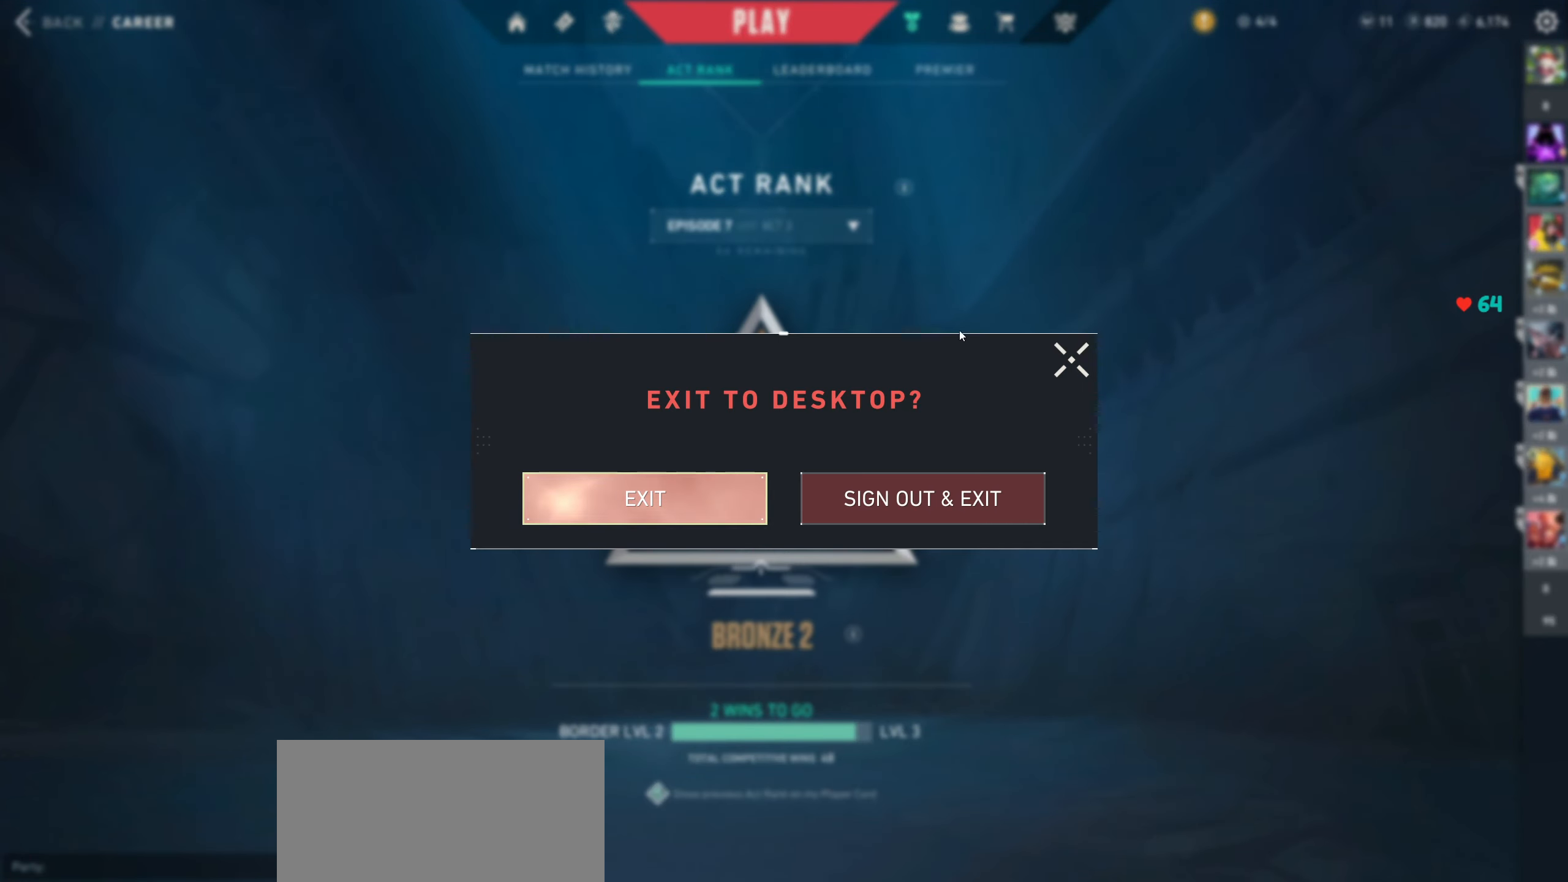
{"keys": [], "mouse": [], "events": []}
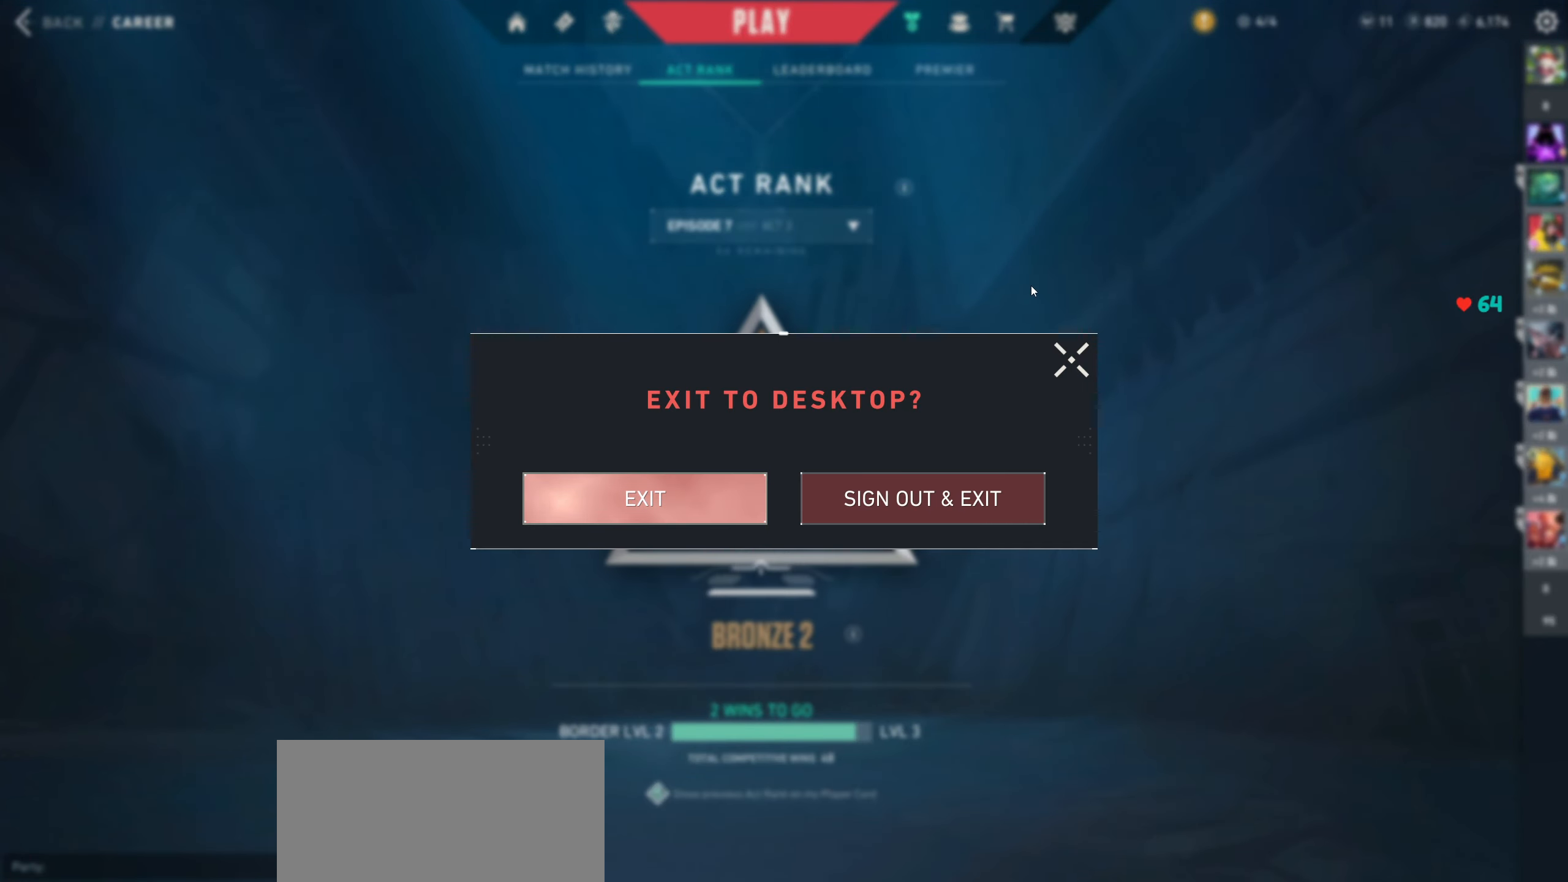
{"keys": [], "mouse": [], "events": []}
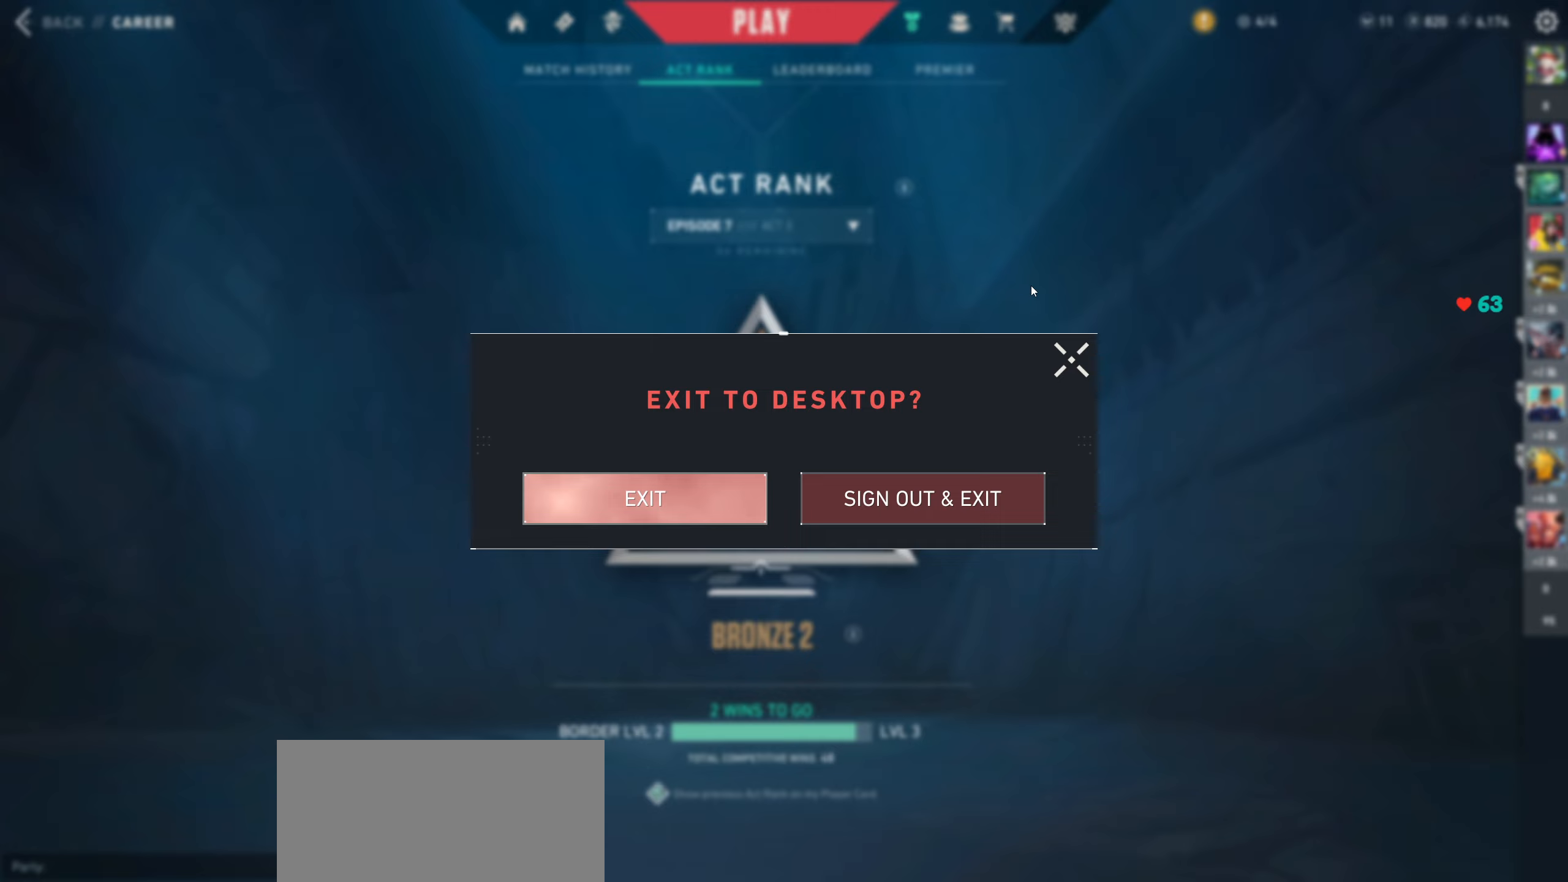
{"keys": [], "mouse": [], "events": []}
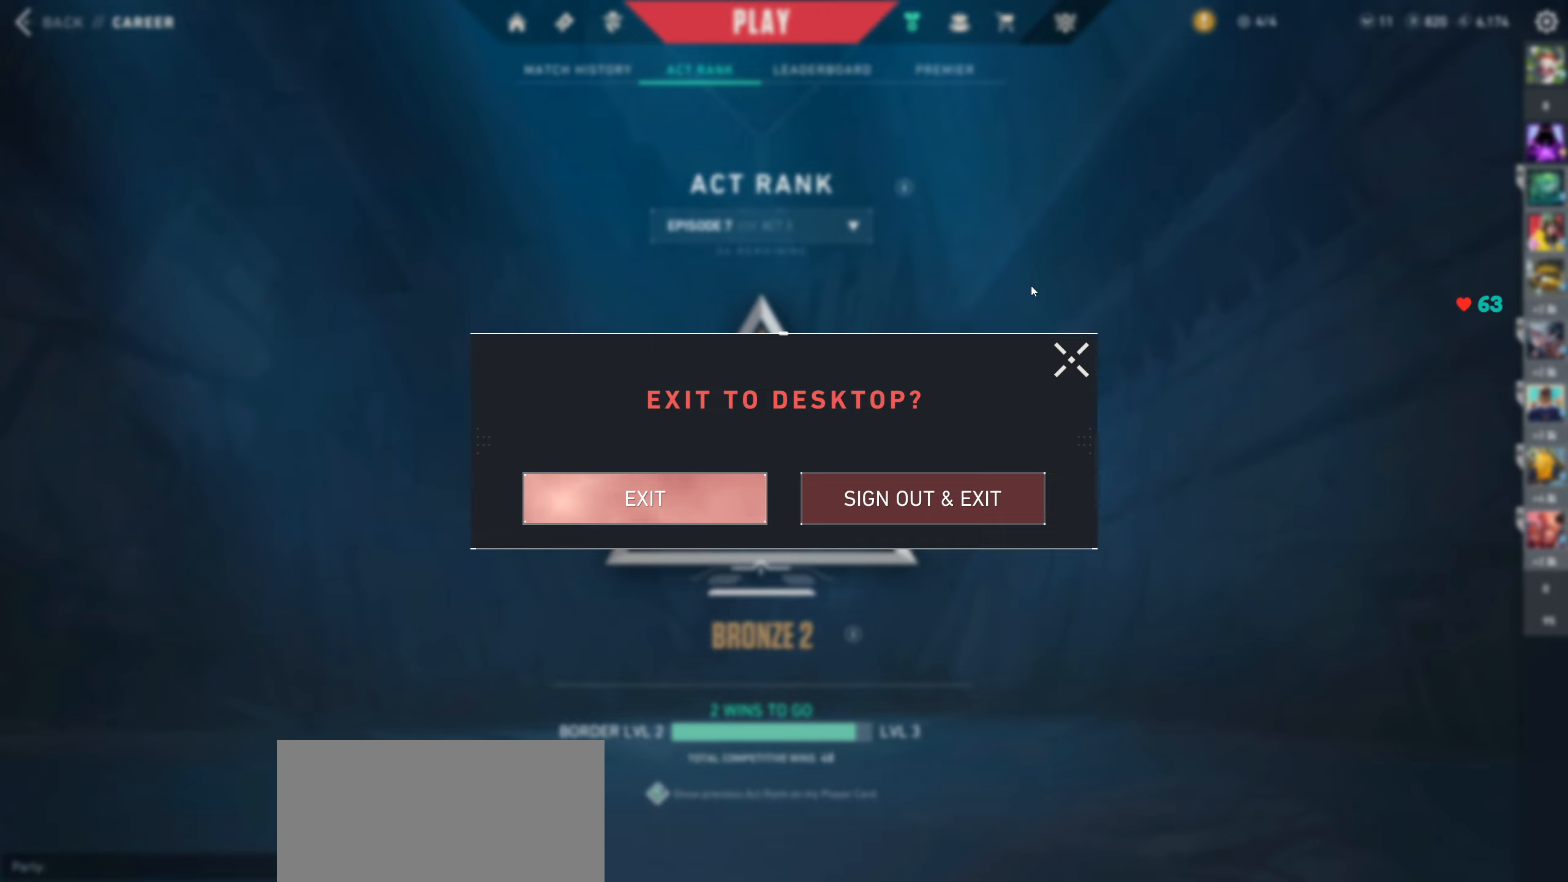
{"keys": [], "mouse": [], "events": []}